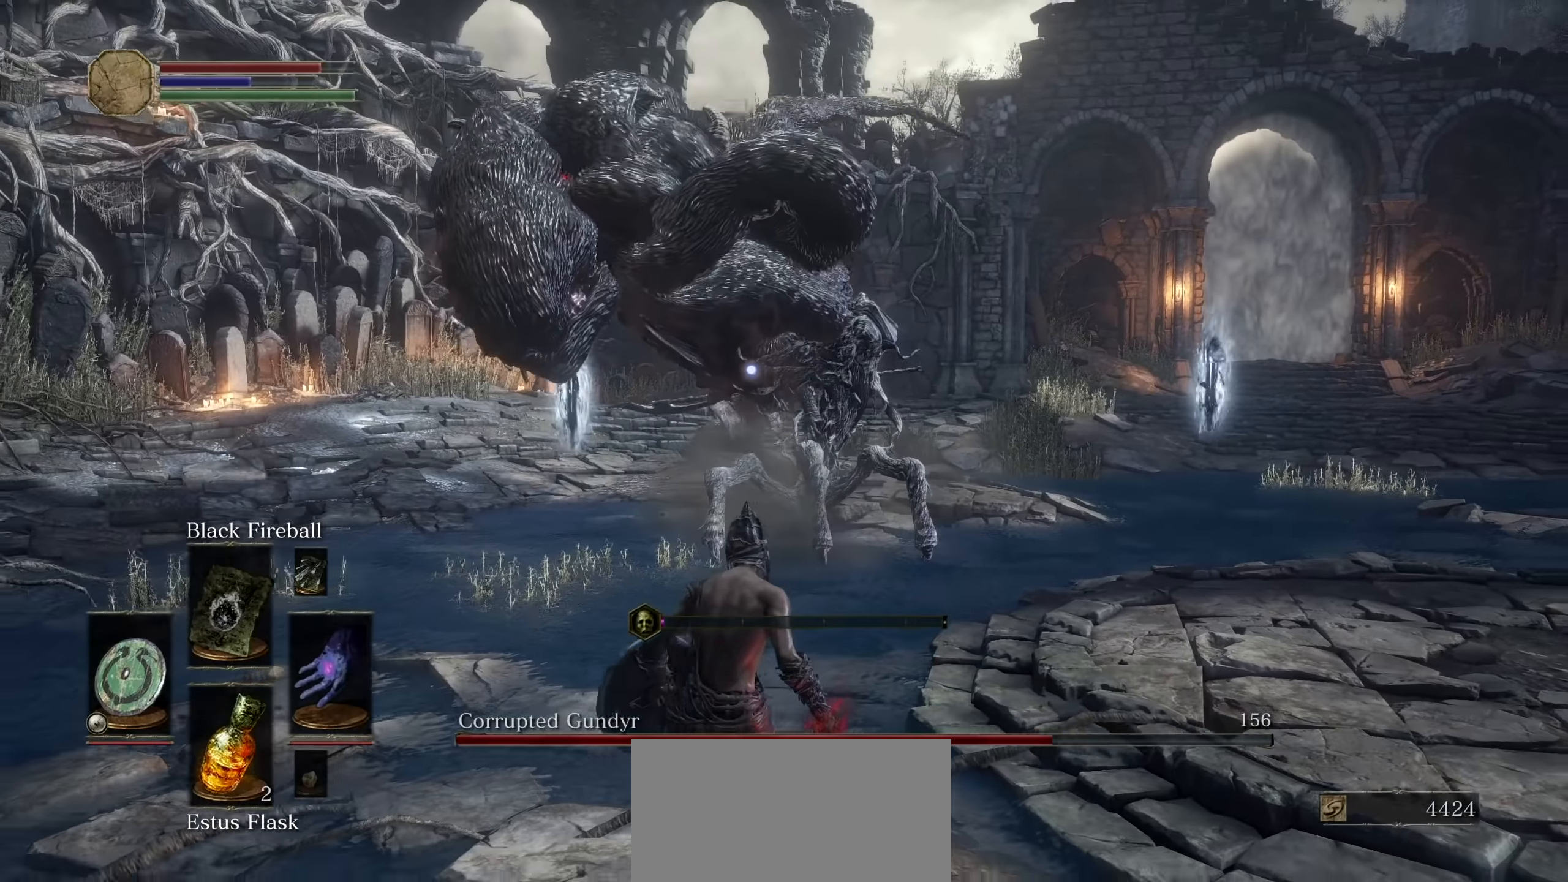
Gameplay with a controller (PlayStation layout); each line is a JSON object with the inputs held at the frame after it (dt_ms = milliseconds from this image to that frame). "events" lists button and stick changes between this image and that frame as [ms after this image, input, new state], when the widget could be followed in between. Not read: HOME L3 SELECT START TOUCHPAD.
{"dt_ms": 500, "buttons": [], "left_stick": "down", "right_stick": "center"}
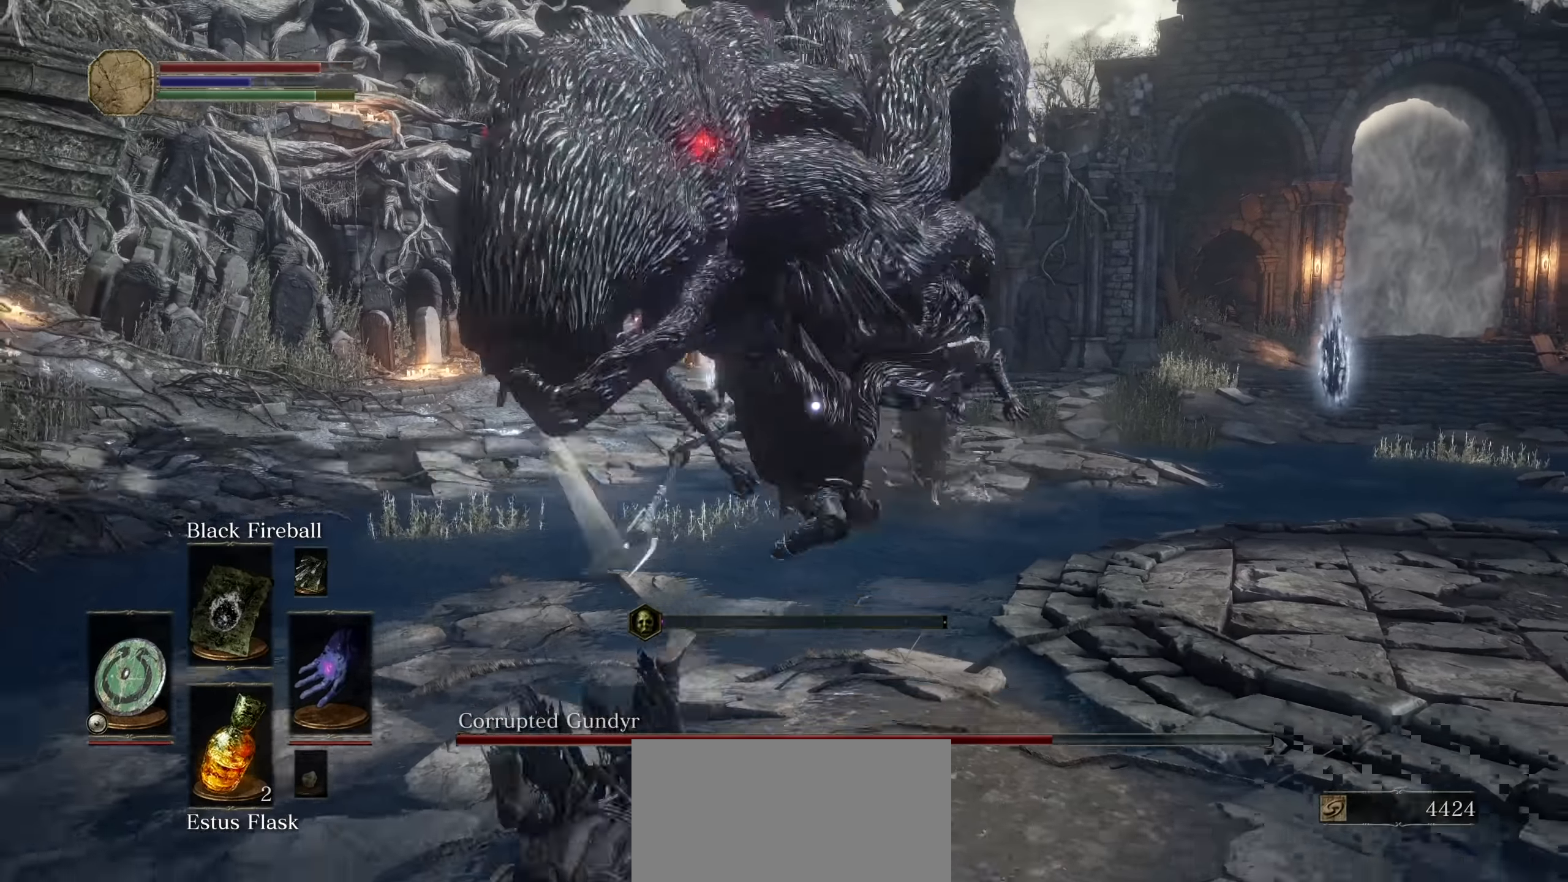
{"dt_ms": 1000, "buttons": [], "left_stick": "center", "right_stick": "center"}
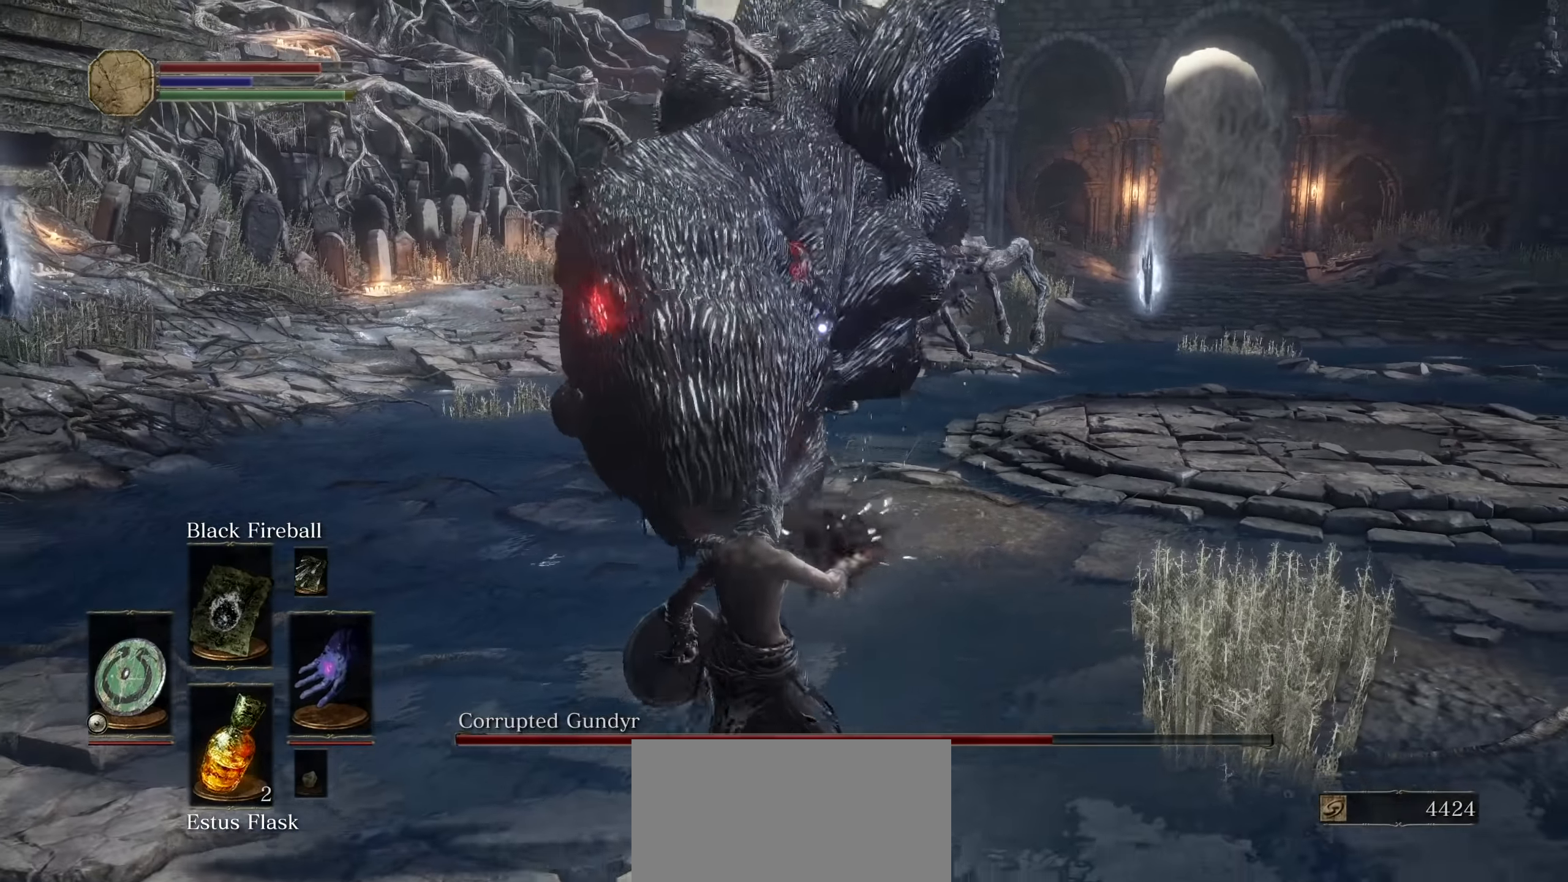
{"dt_ms": 1000, "buttons": [], "left_stick": "down-right", "right_stick": "center"}
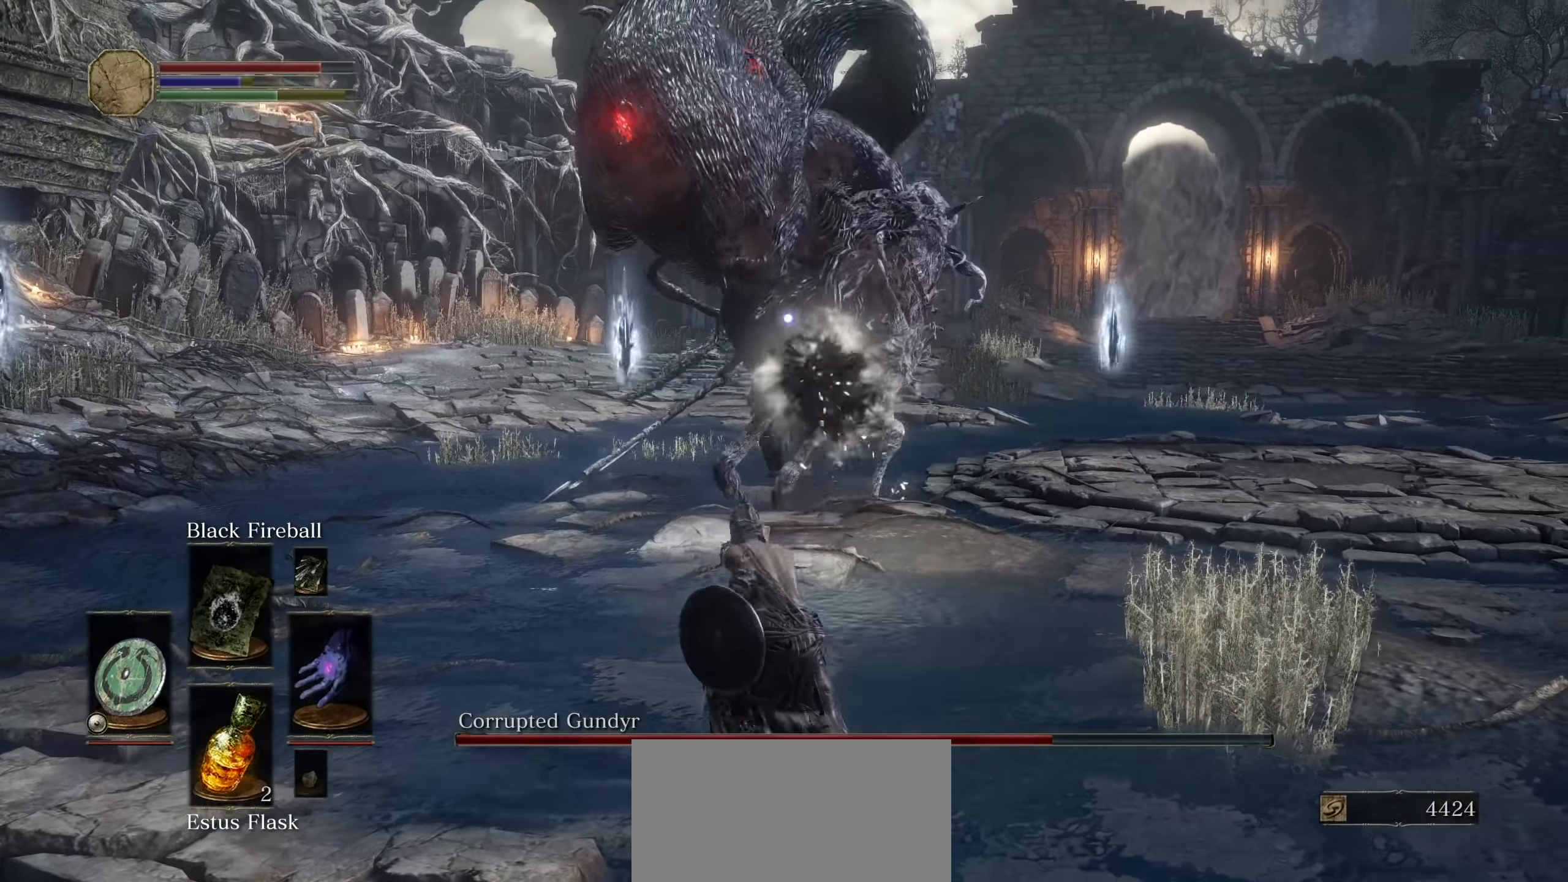
{"dt_ms": 500, "buttons": [], "left_stick": "down-right", "right_stick": "center", "events": []}